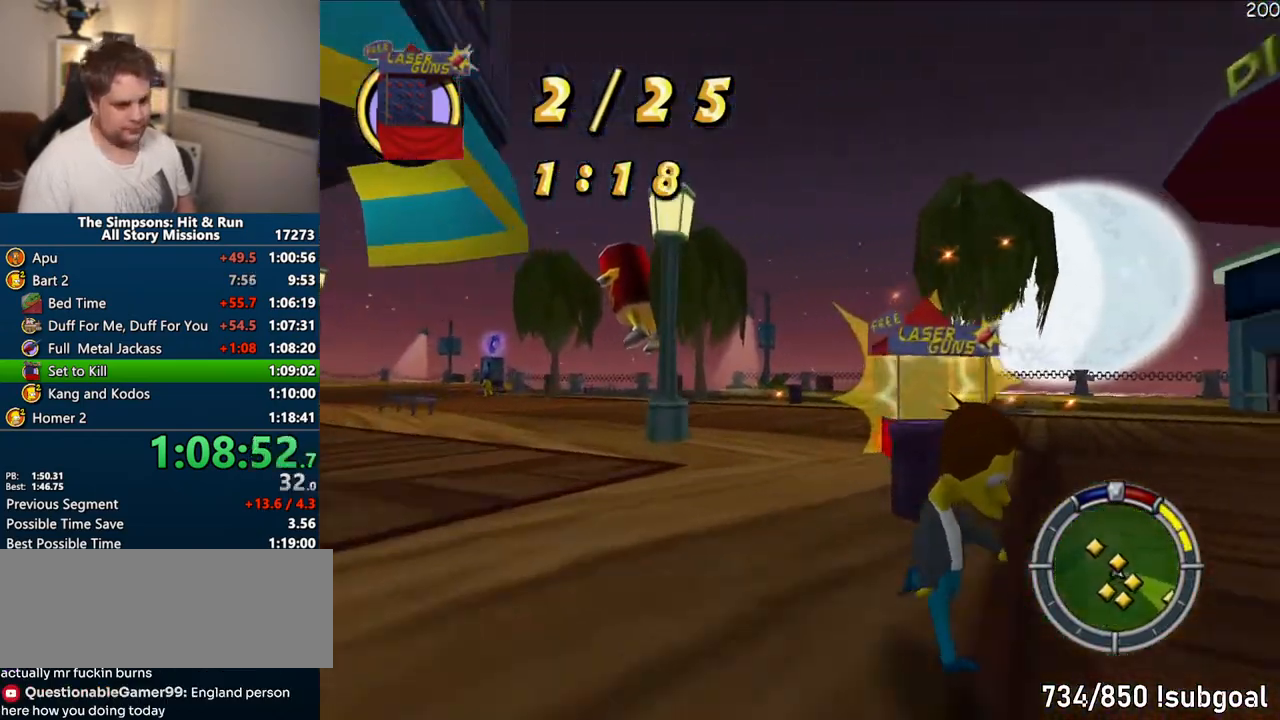
Gameplay with a controller (PlayStation layout); each line is a JSON object with the inputs held at the frame after it (dt_ms = milliseconds from this image to that frame). "events" lists button and stick changes between this image and that frame as [ms after this image, input, new state], when the widget could be followed in between. Not read: L3 R3.
{"dt_ms": 500, "buttons": ["CROSS"], "left_stick": "center", "right_stick": "center", "events": [[83, "CROSS", "up"], [267, "CROSS", "down"]]}
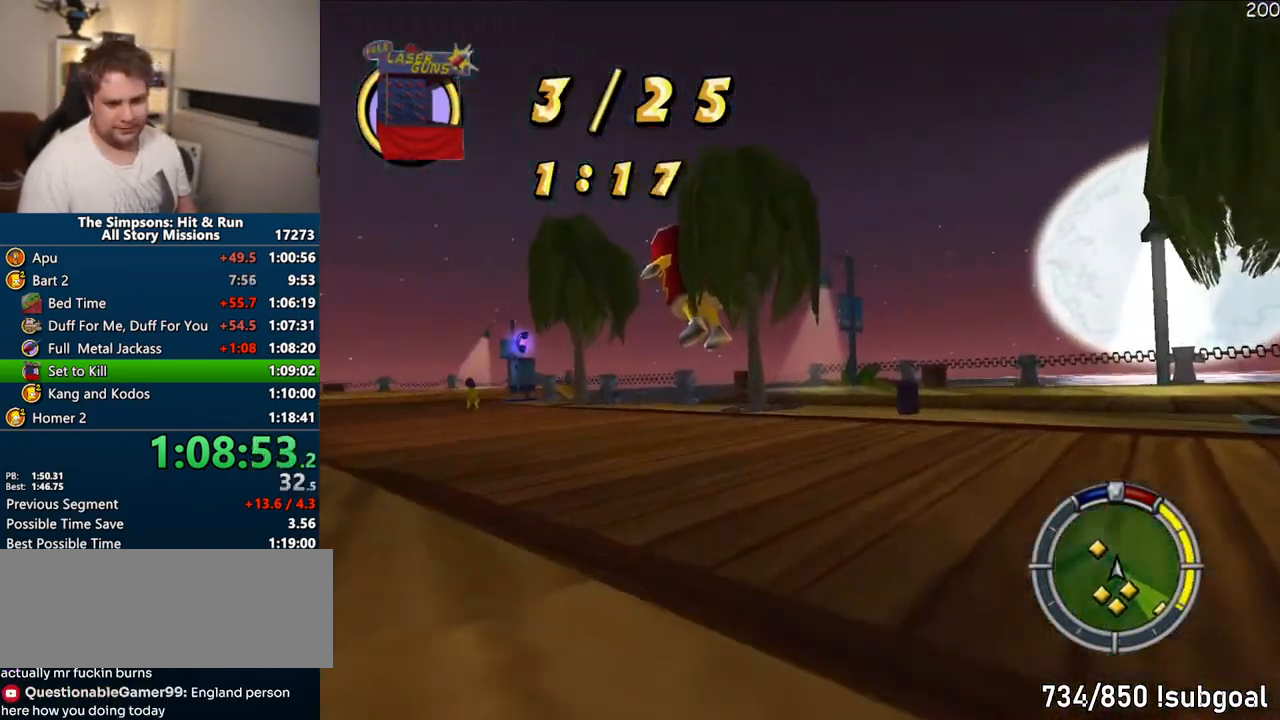
{"dt_ms": 500, "buttons": ["CROSS"], "left_stick": "center", "right_stick": "center", "events": []}
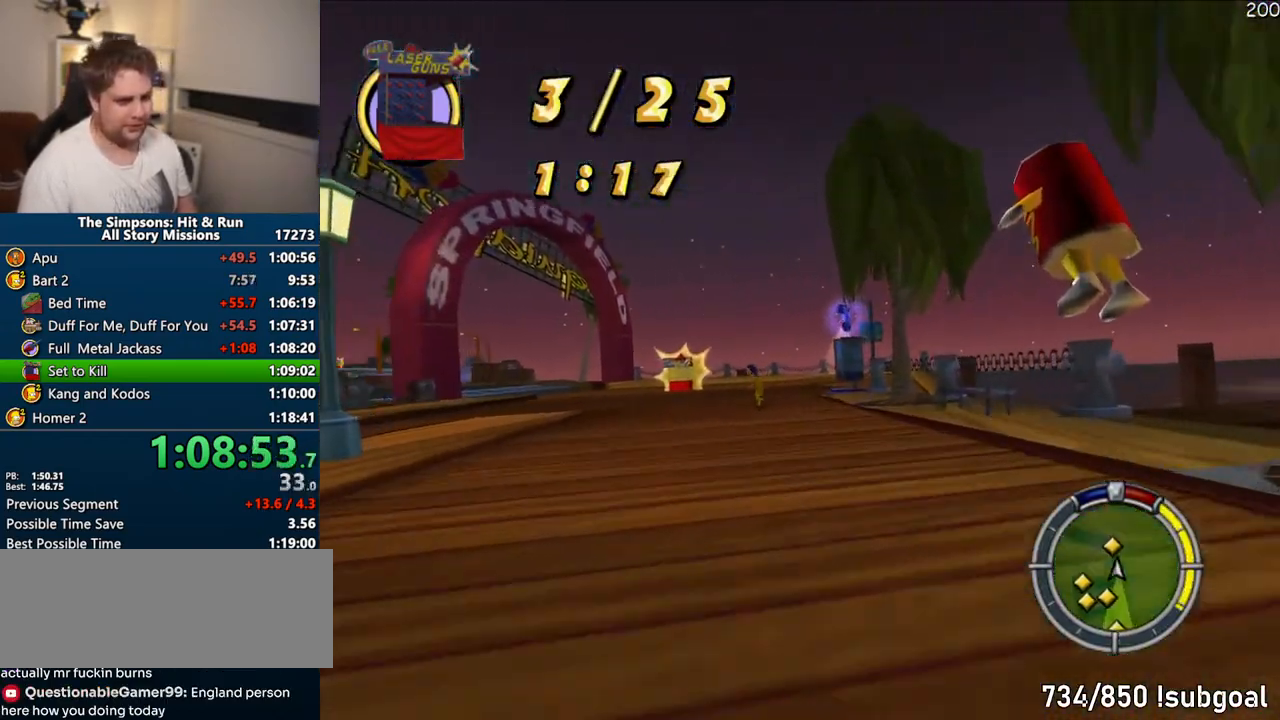
{"dt_ms": 1000, "buttons": ["CROSS"], "left_stick": "center", "right_stick": "center"}
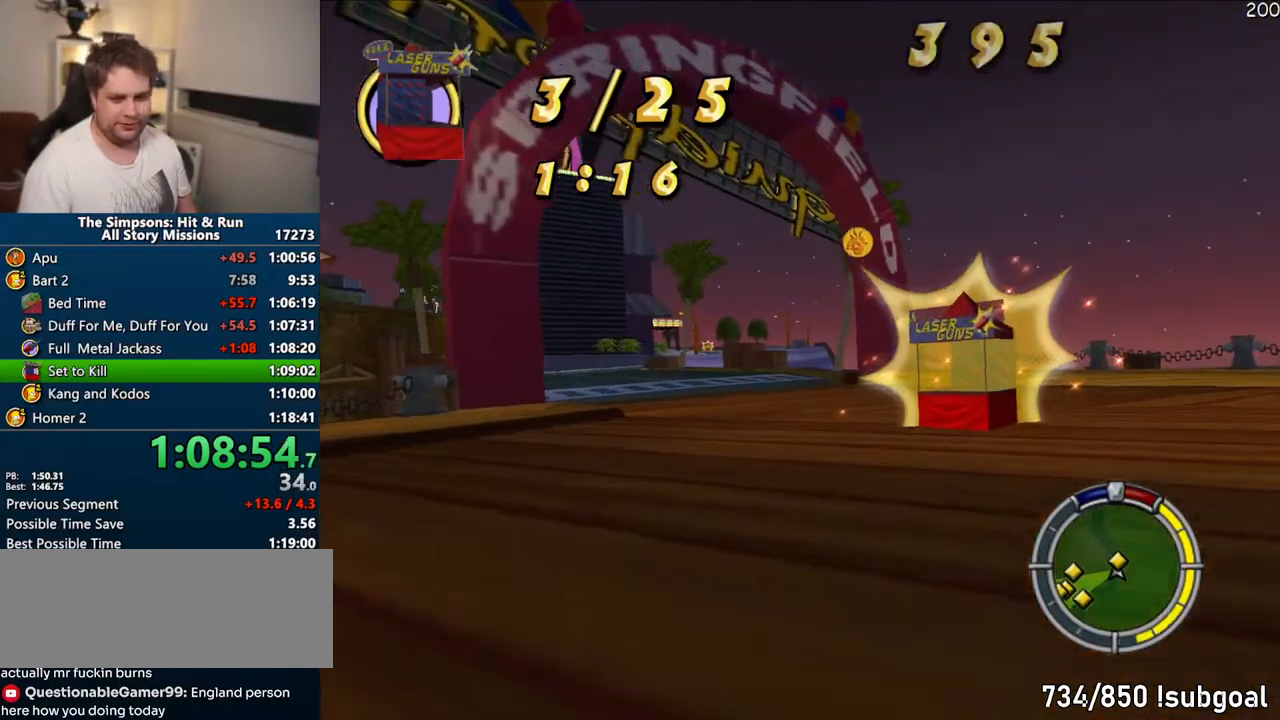
{"dt_ms": 1000, "buttons": ["CROSS"], "left_stick": "center", "right_stick": "center"}
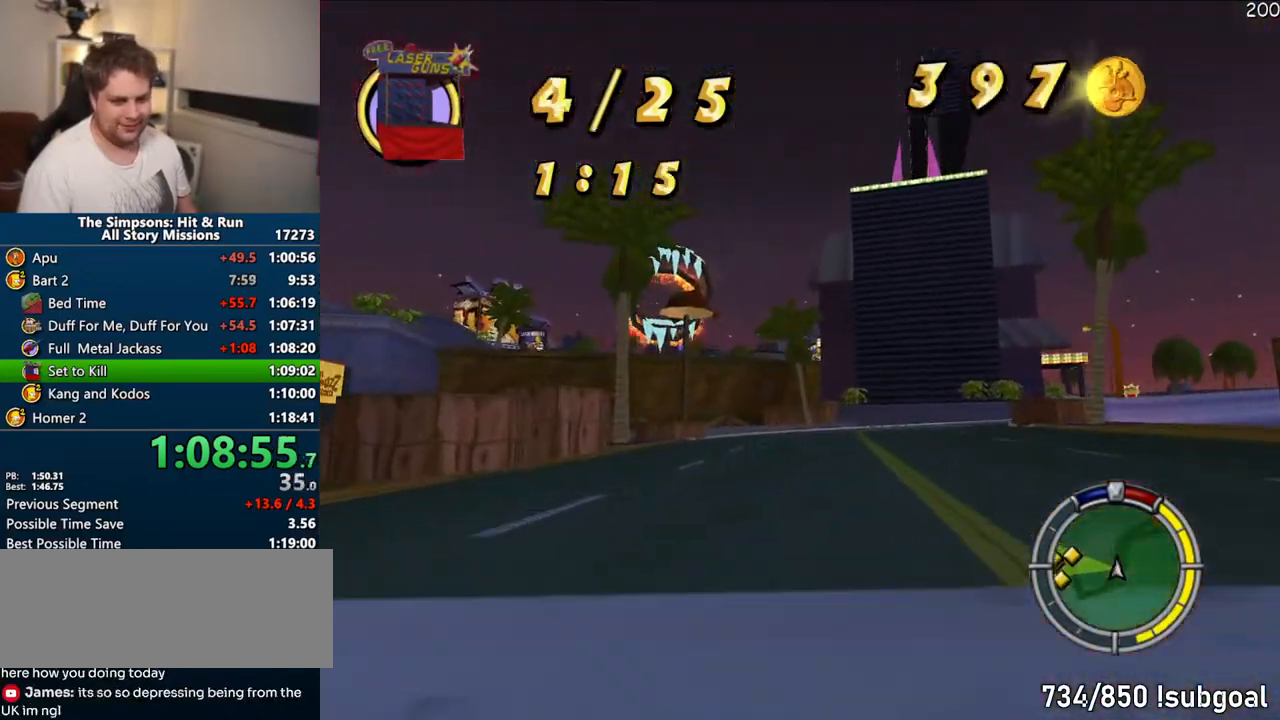
{"dt_ms": 500, "buttons": ["CROSS"], "left_stick": "right", "right_stick": "center", "events": [[400, "left_stick", "right"]]}
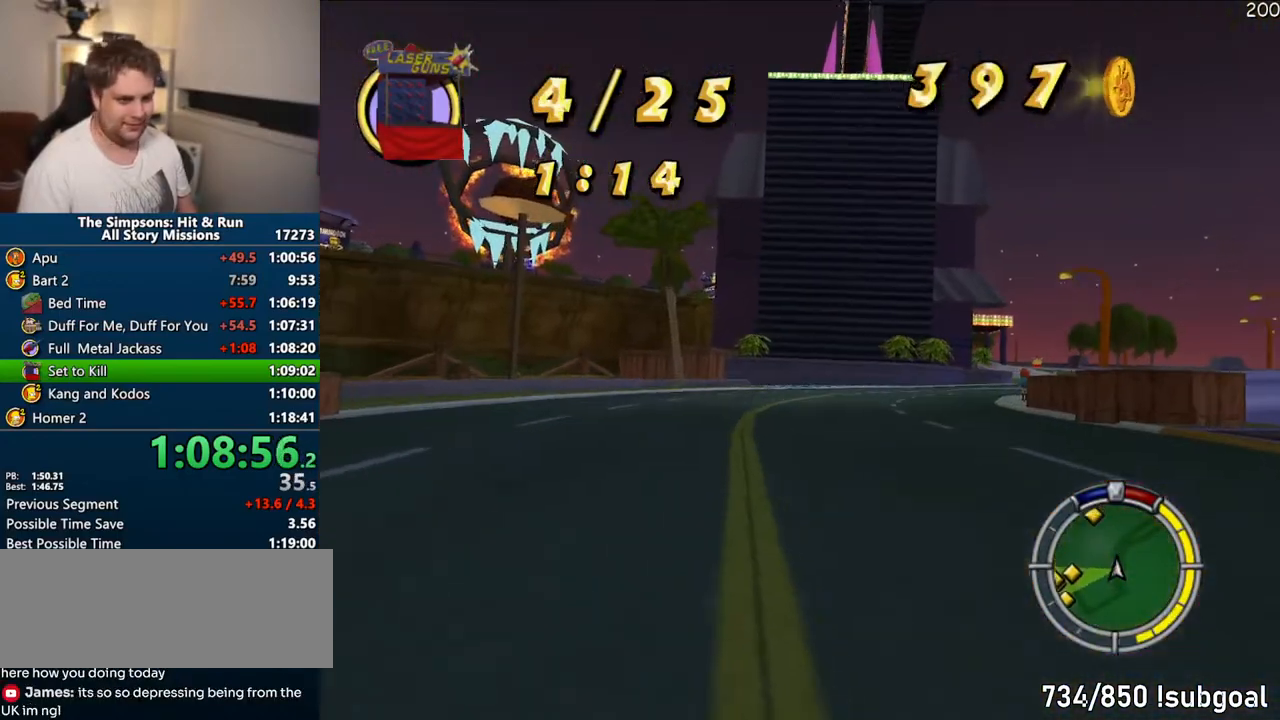
{"dt_ms": 500, "buttons": ["CROSS"], "left_stick": "center", "right_stick": "center", "events": [[383, "left_stick", "center"]]}
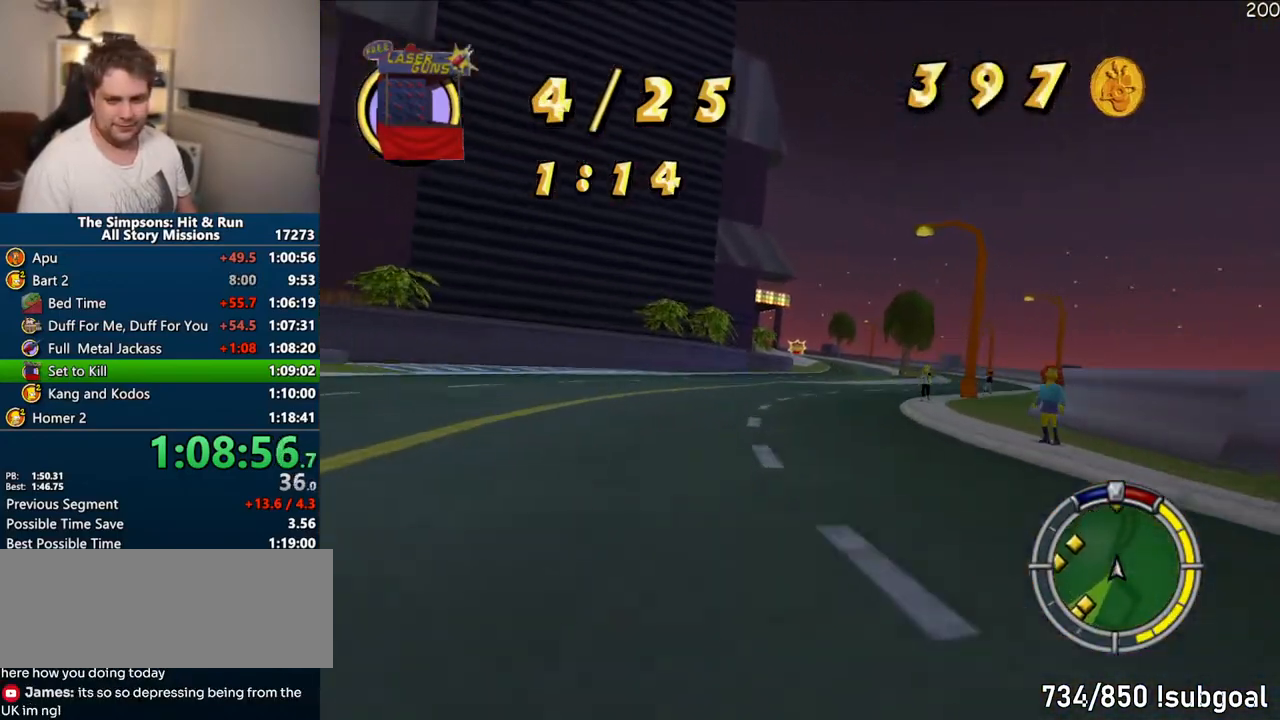
{"dt_ms": 500, "buttons": ["CROSS"], "left_stick": "center", "right_stick": "center", "events": [[200, "left_stick", "right"], [333, "left_stick", "center"]]}
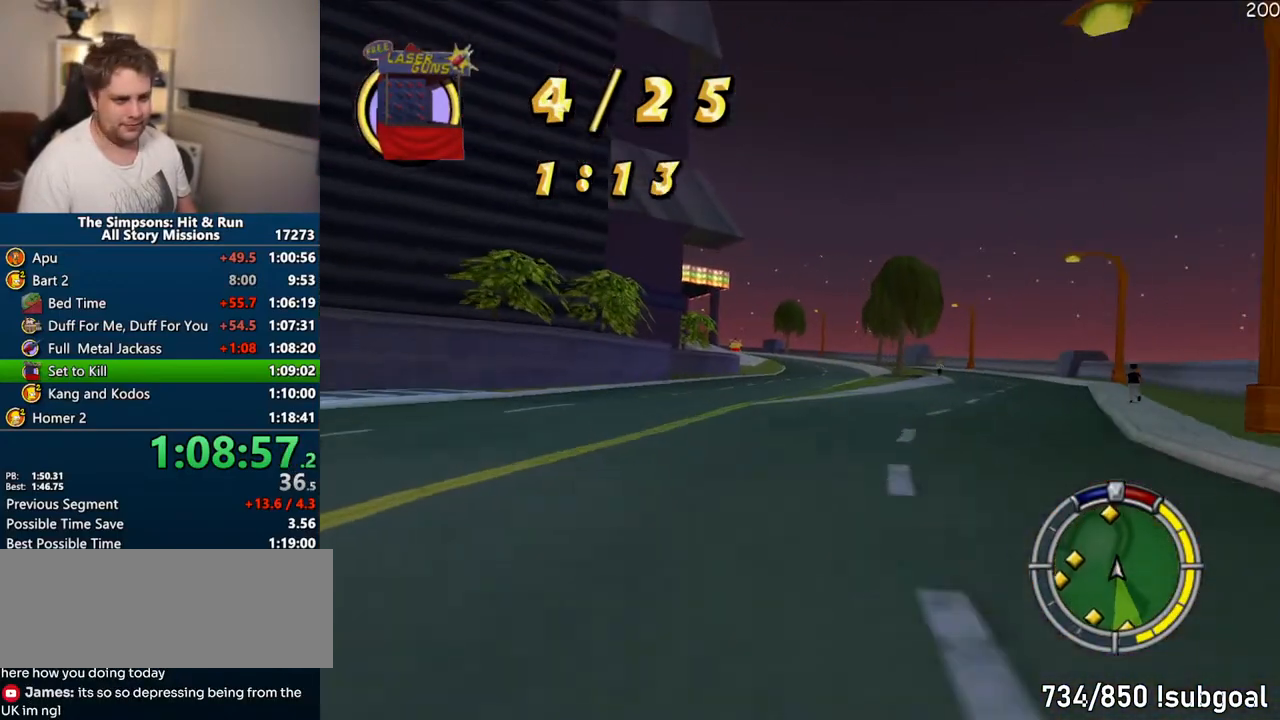
{"dt_ms": 500, "buttons": ["CROSS"], "left_stick": "center", "right_stick": "center", "events": [[133, "left_stick", "right"], [133, "right_stick", "down"], [217, "right_stick", "center"], [367, "left_stick", "center"]]}
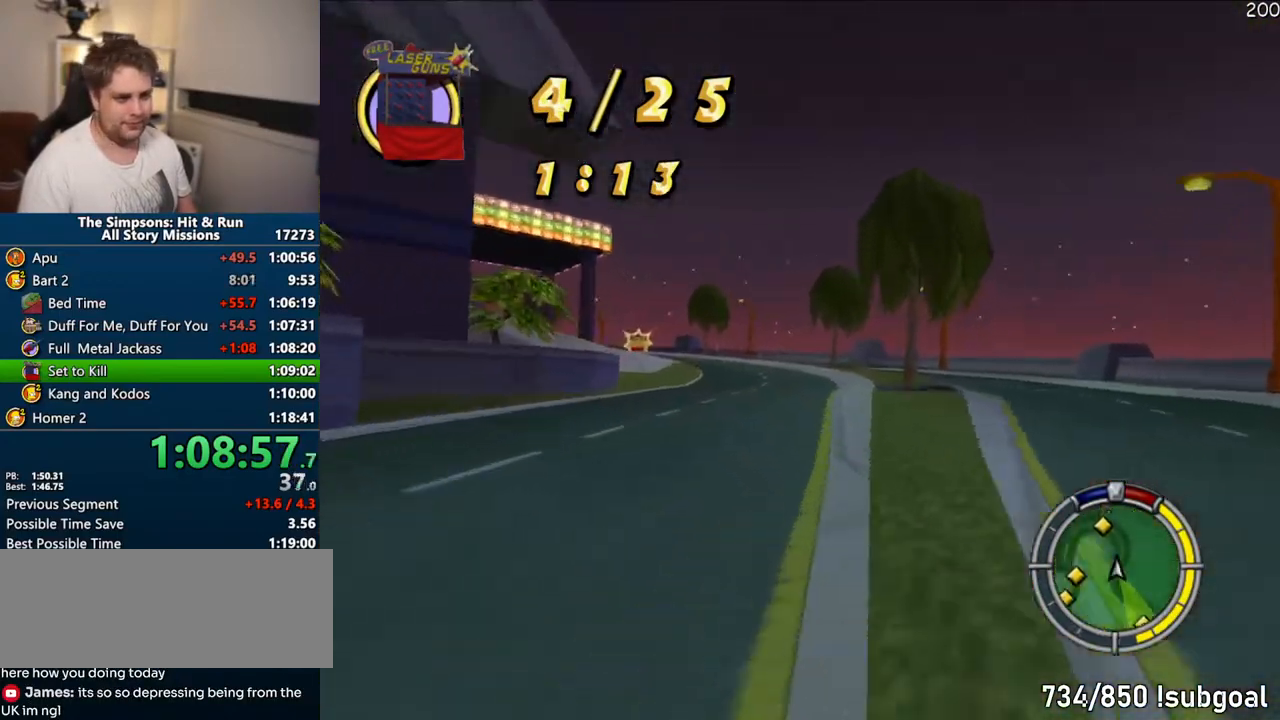
{"dt_ms": 500, "buttons": ["CROSS"], "left_stick": "center", "right_stick": "center", "events": [[200, "left_stick", "left"], [450, "left_stick", "center"]]}
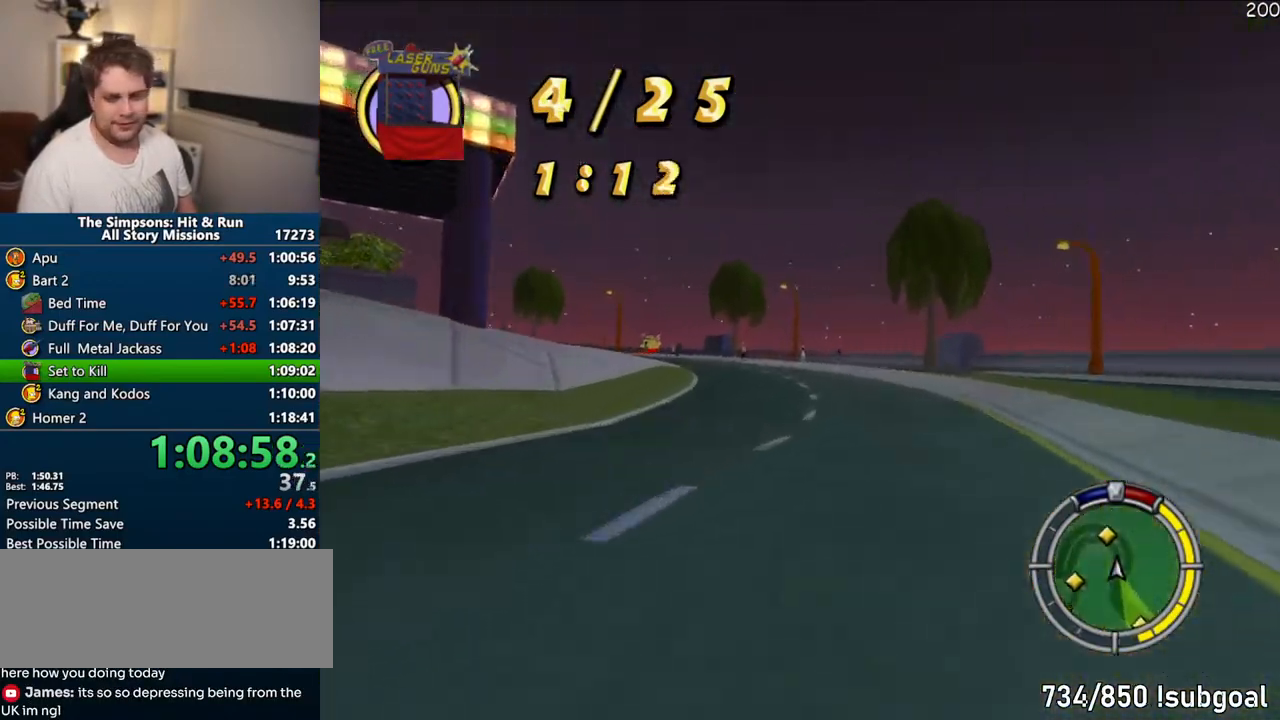
{"dt_ms": 500, "buttons": ["CROSS"], "left_stick": "center", "right_stick": "center", "events": [[400, "right_stick", "down"], [467, "right_stick", "center"]]}
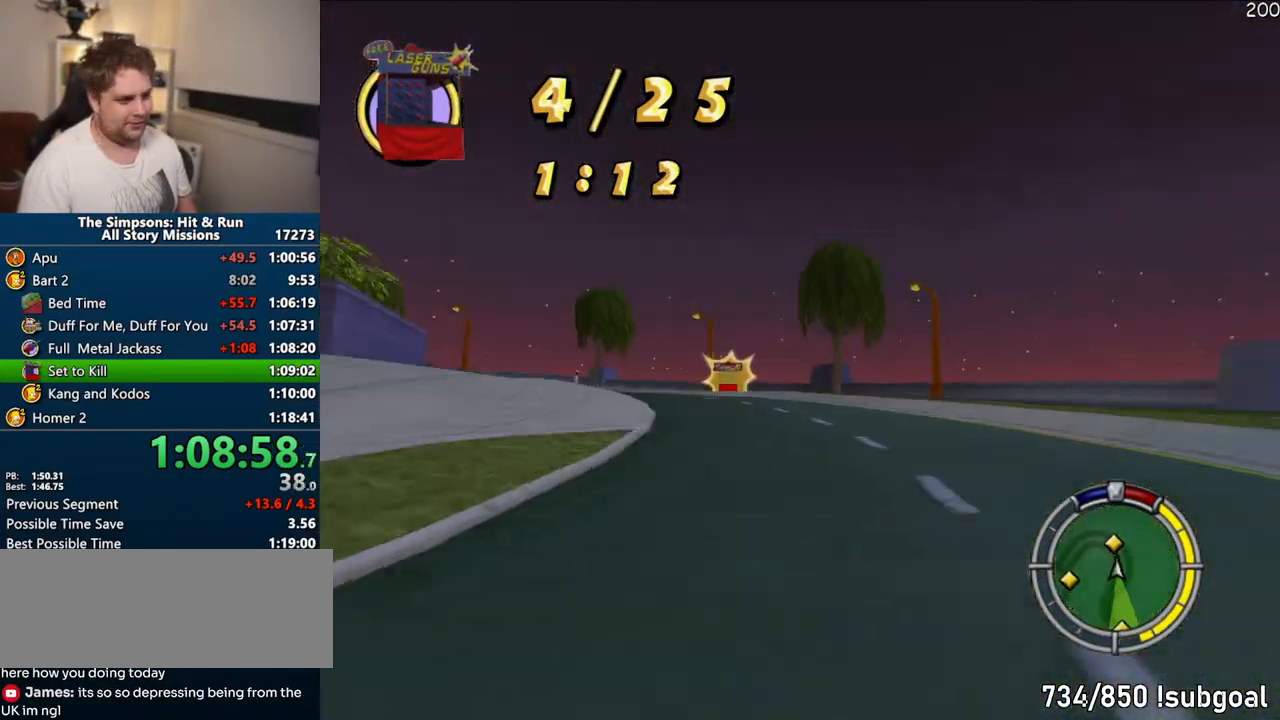
{"dt_ms": 500, "buttons": ["R1"], "left_stick": "center", "right_stick": "center", "events": [[100, "left_stick", "left"], [150, "R1", "down"], [150, "left_stick", "center"], [250, "left_stick", "left"], [333, "CROSS", "up"], [367, "left_stick", "center"]]}
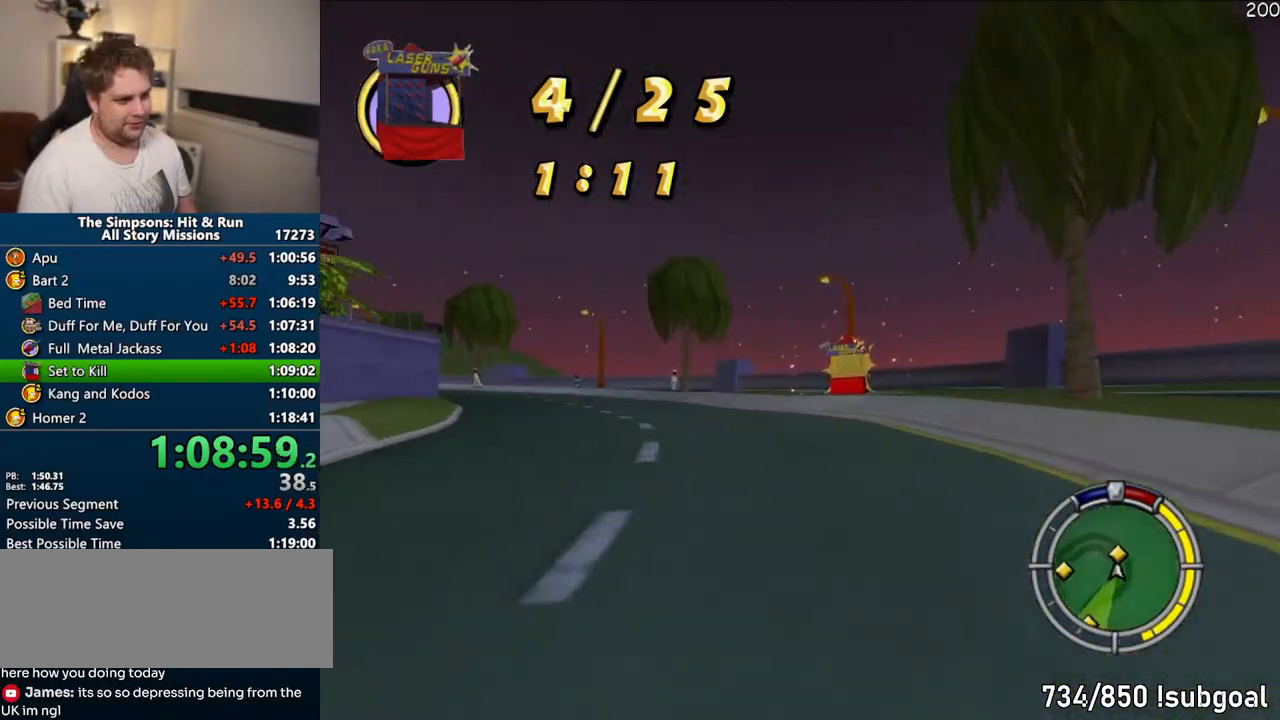
{"dt_ms": 500, "buttons": ["CROSS", "R1"], "left_stick": "center", "right_stick": "center", "events": [[33, "CROSS", "down"], [167, "CROSS", "up"], [283, "CROSS", "down"]]}